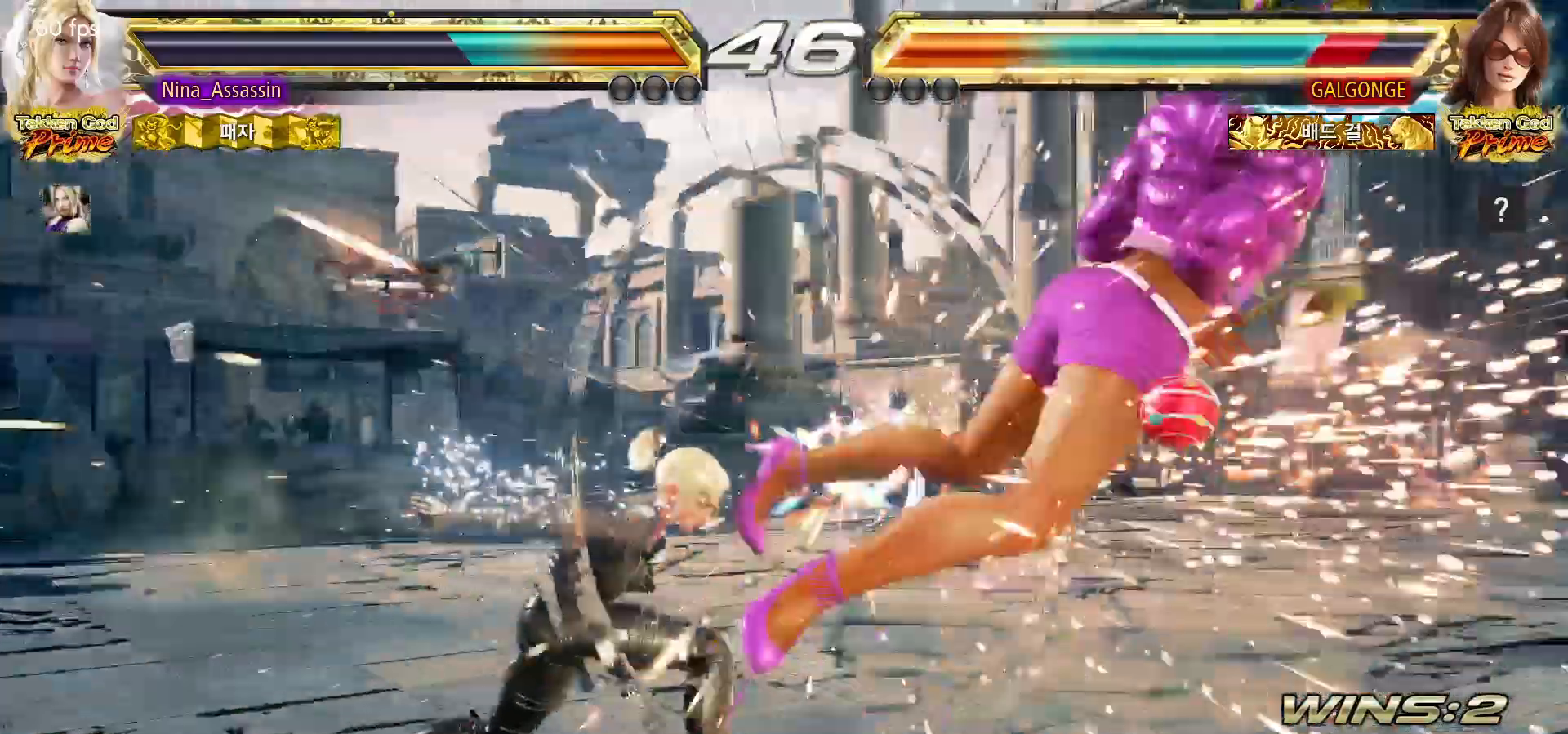
Gameplay with a controller (arcade stick); each line is a JSON object with the inputs held at the frame after it (dt_ms = milliseconds from this image to that frame). "events" lists button and stick changes between this image and that frame as [ms after this image, input, new state], when the widget could be followed in between. Not read: L3 R3 SQUARE.
{"dt_ms": 500, "buttons": [], "left_stick": "right", "events": [[300, "left_stick", "right"], [350, "left_stick", "center"], [417, "left_stick", "right"]]}
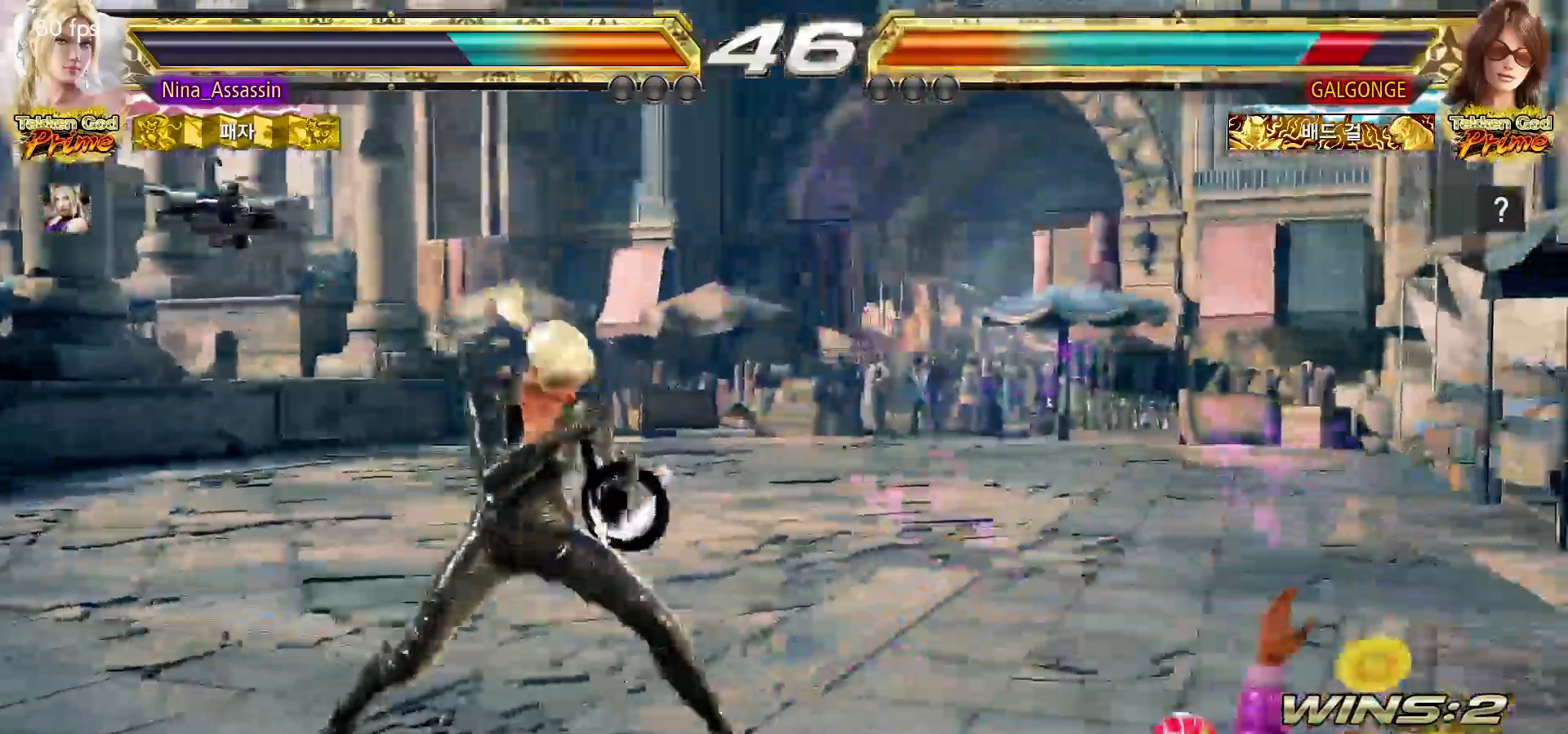
{"dt_ms": 500, "buttons": [], "left_stick": "center"}
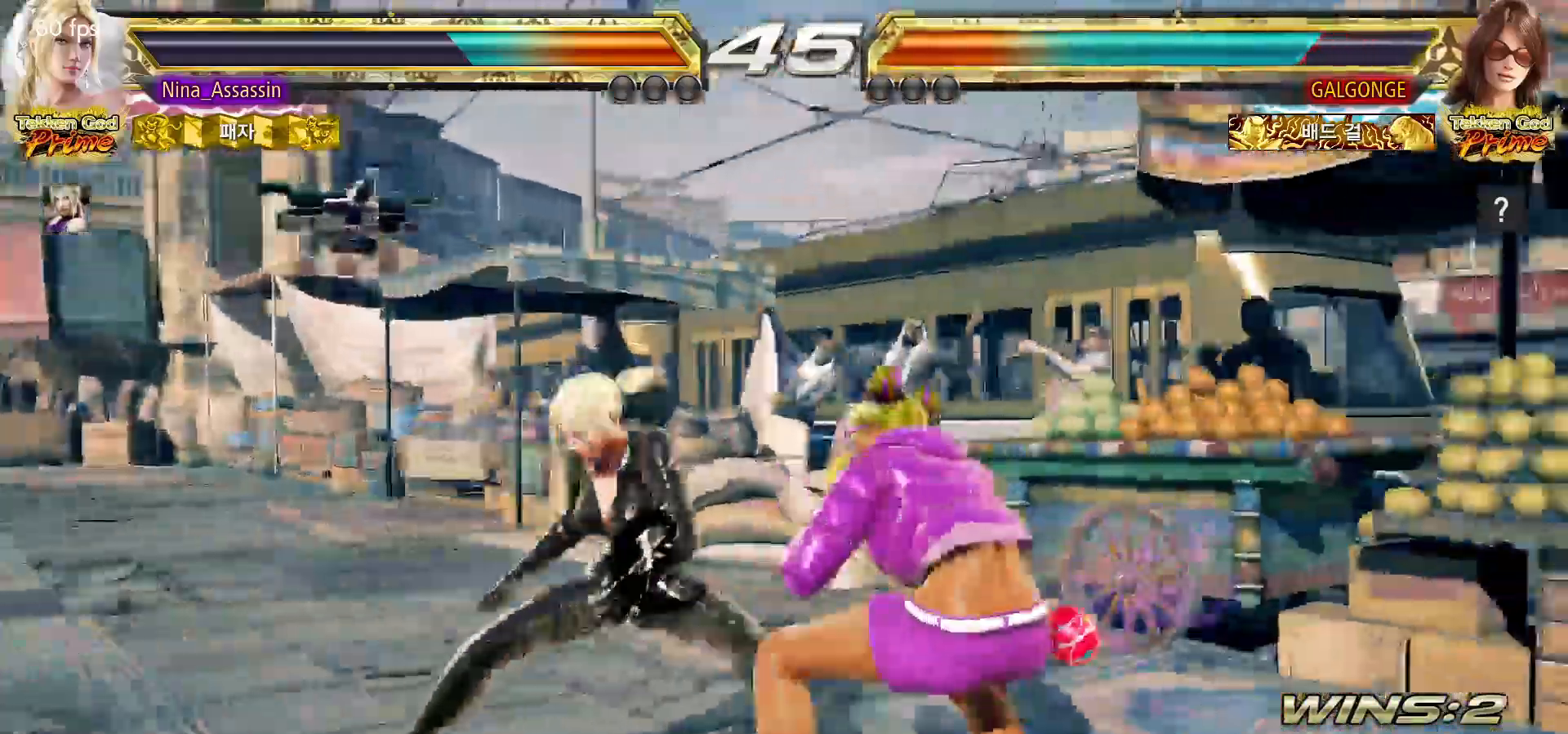
{"dt_ms": 1000, "buttons": [], "left_stick": "left"}
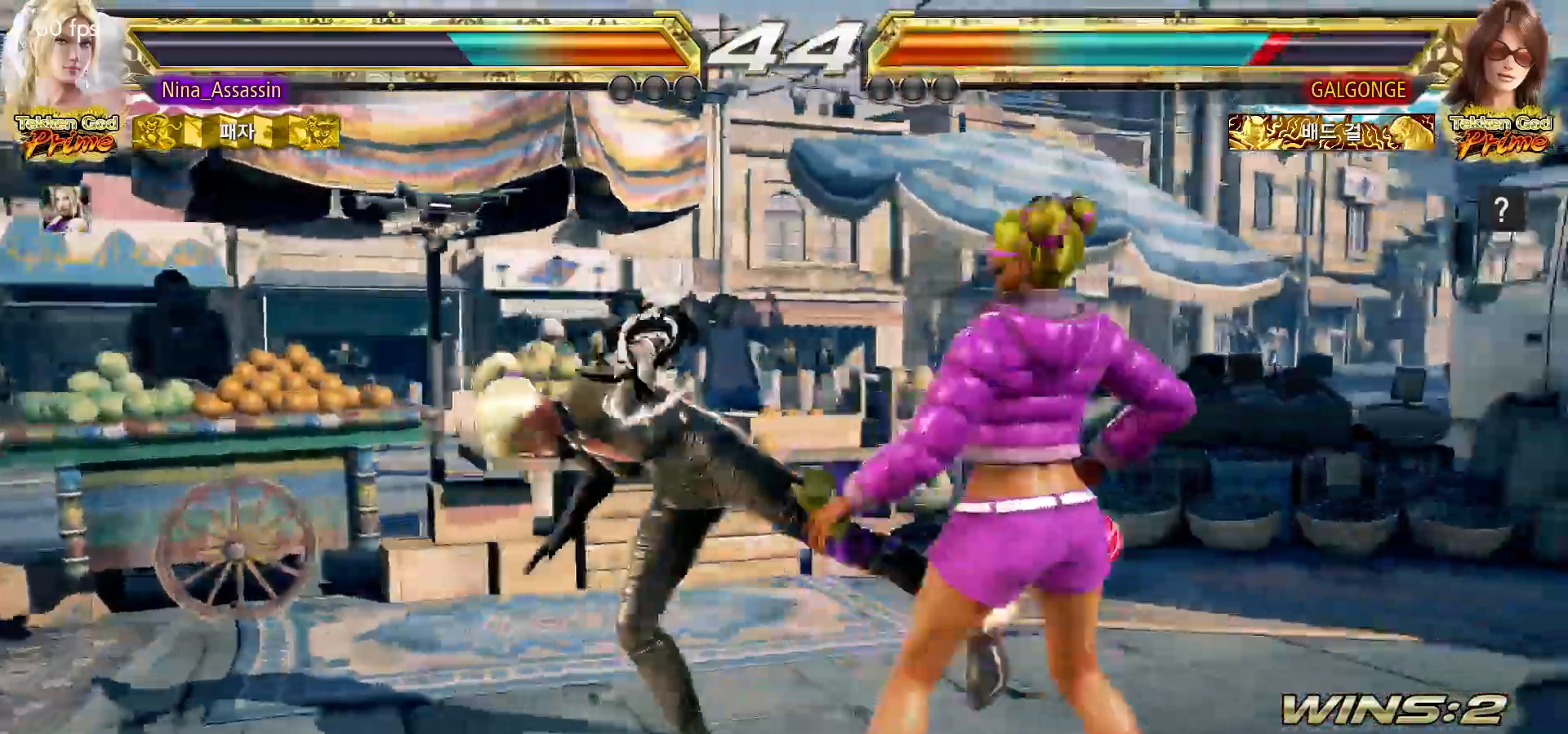
{"dt_ms": 500, "buttons": [], "left_stick": "center", "events": [[283, "left_stick", "center"], [400, "left_stick", "down"], [467, "left_stick", "center"]]}
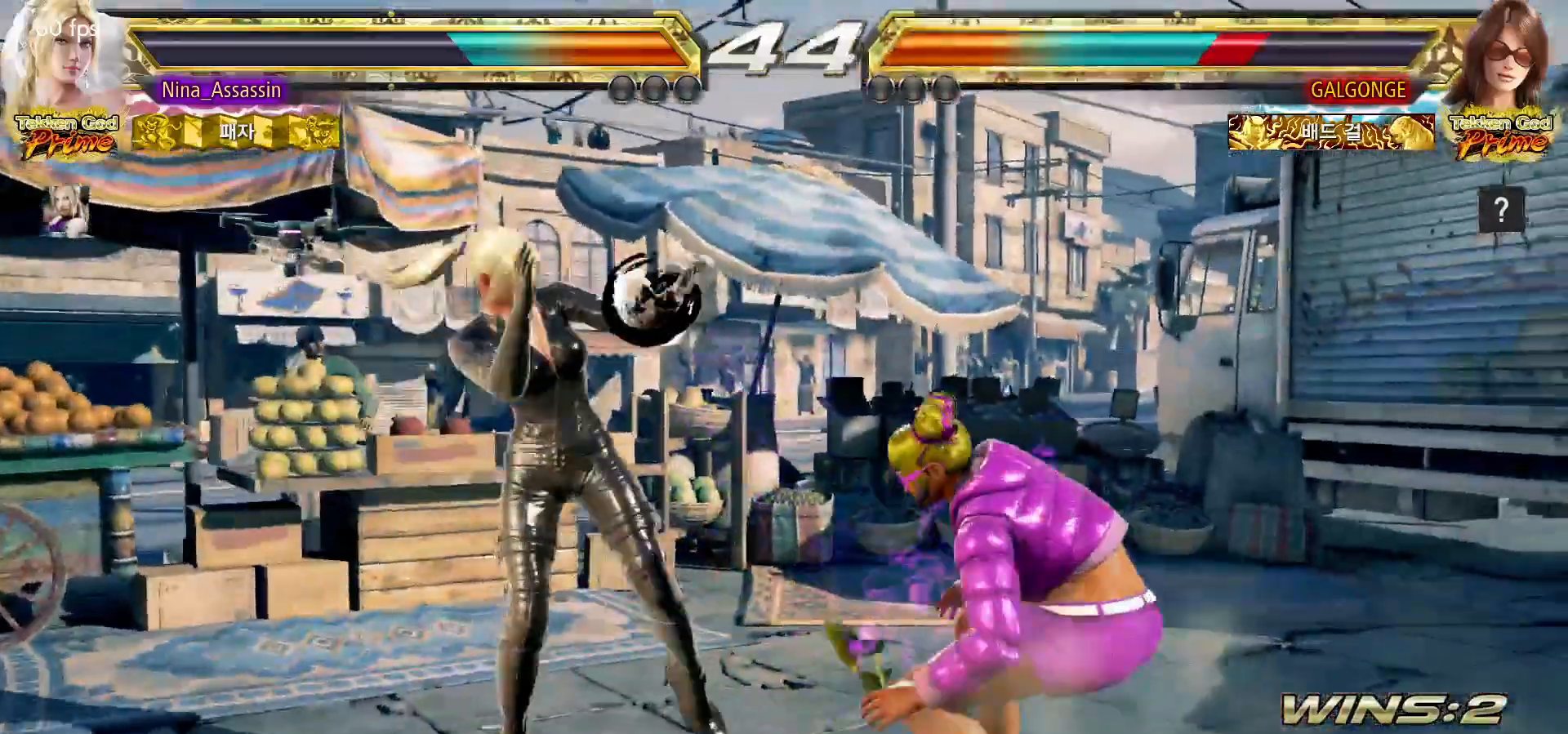
{"dt_ms": 1000, "buttons": [], "left_stick": "center"}
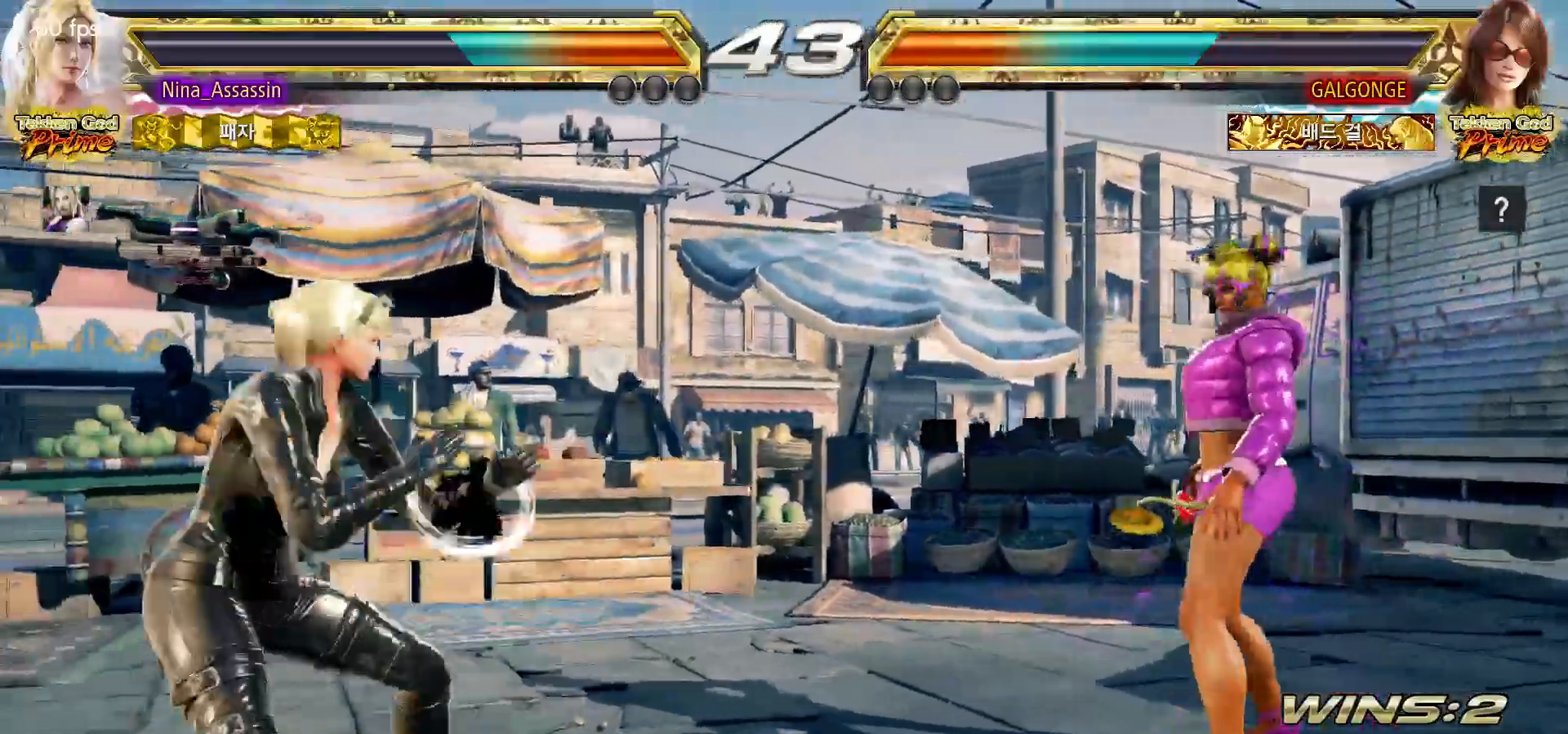
{"dt_ms": 500, "buttons": [], "left_stick": "center", "events": [[33, "left_stick", "left"], [117, "left_stick", "center"], [167, "left_stick", "left"], [283, "left_stick", "center"]]}
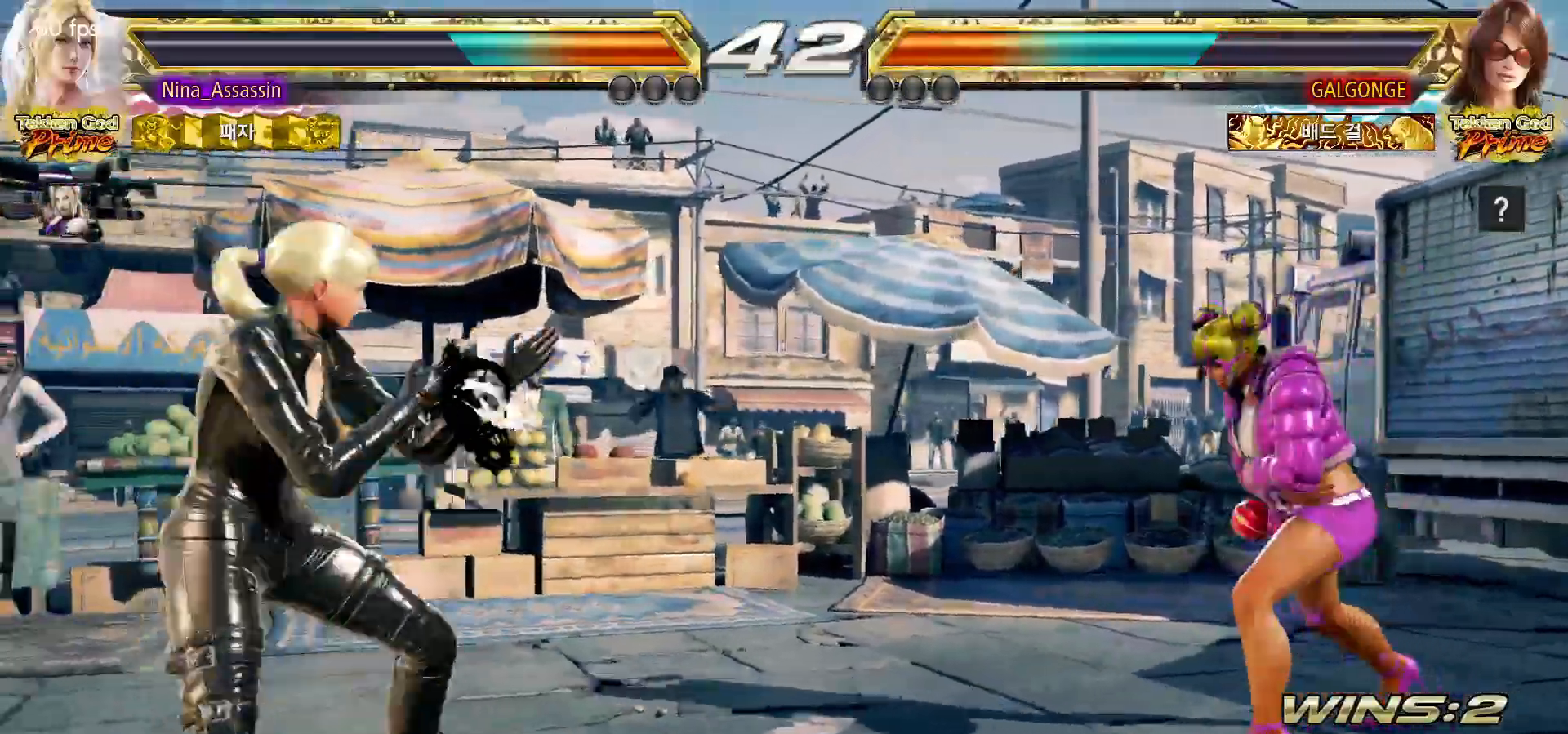
{"dt_ms": 500, "buttons": [], "left_stick": "down-left"}
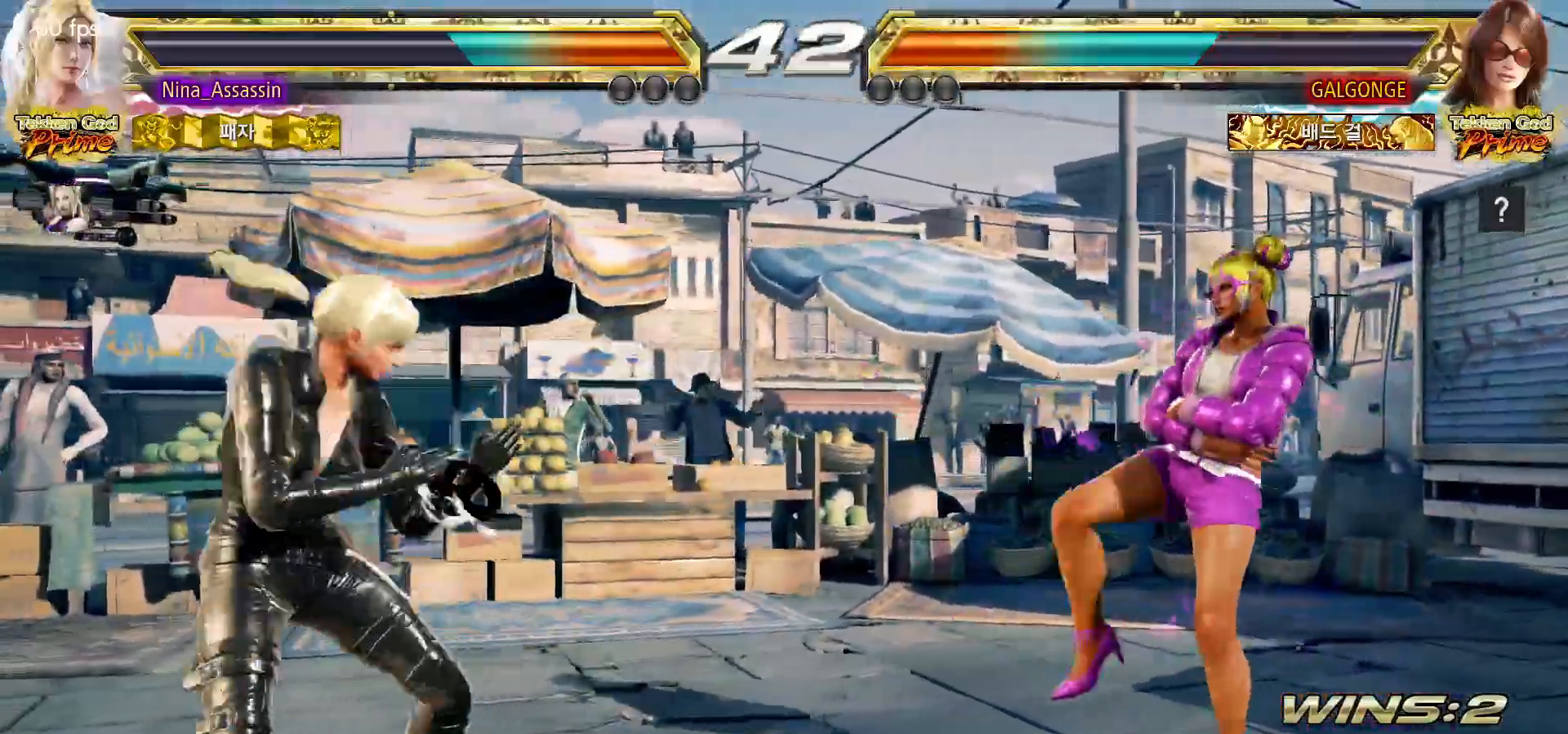
{"dt_ms": 500, "buttons": [], "left_stick": "left", "events": [[50, "left_stick", "center"], [100, "left_stick", "left"], [283, "left_stick", "down-left"], [450, "left_stick", "left"]]}
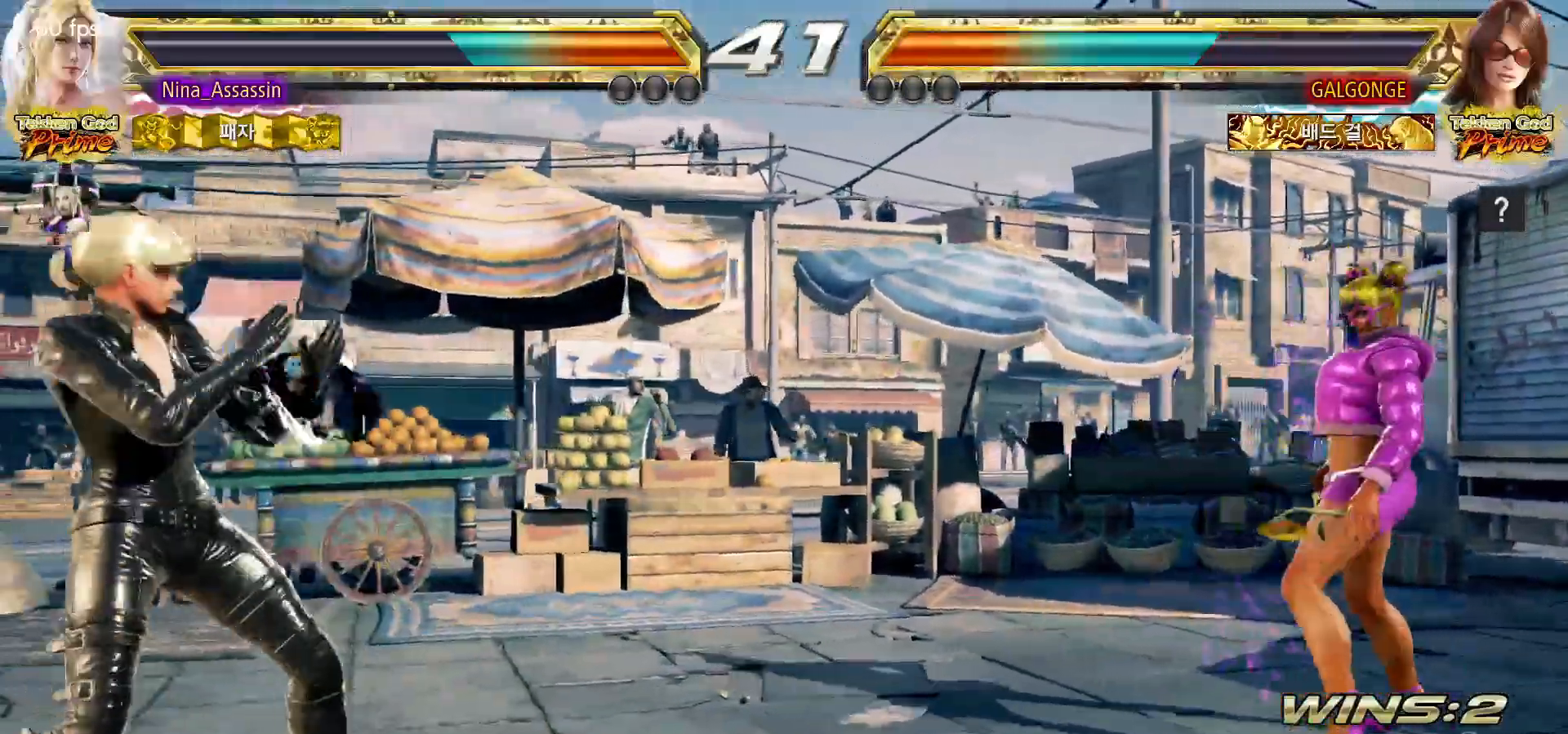
{"dt_ms": 500, "buttons": [], "left_stick": "center", "events": [[50, "left_stick", "center"], [100, "left_stick", "right"], [167, "left_stick", "center"], [233, "left_stick", "right"], [450, "left_stick", "center"]]}
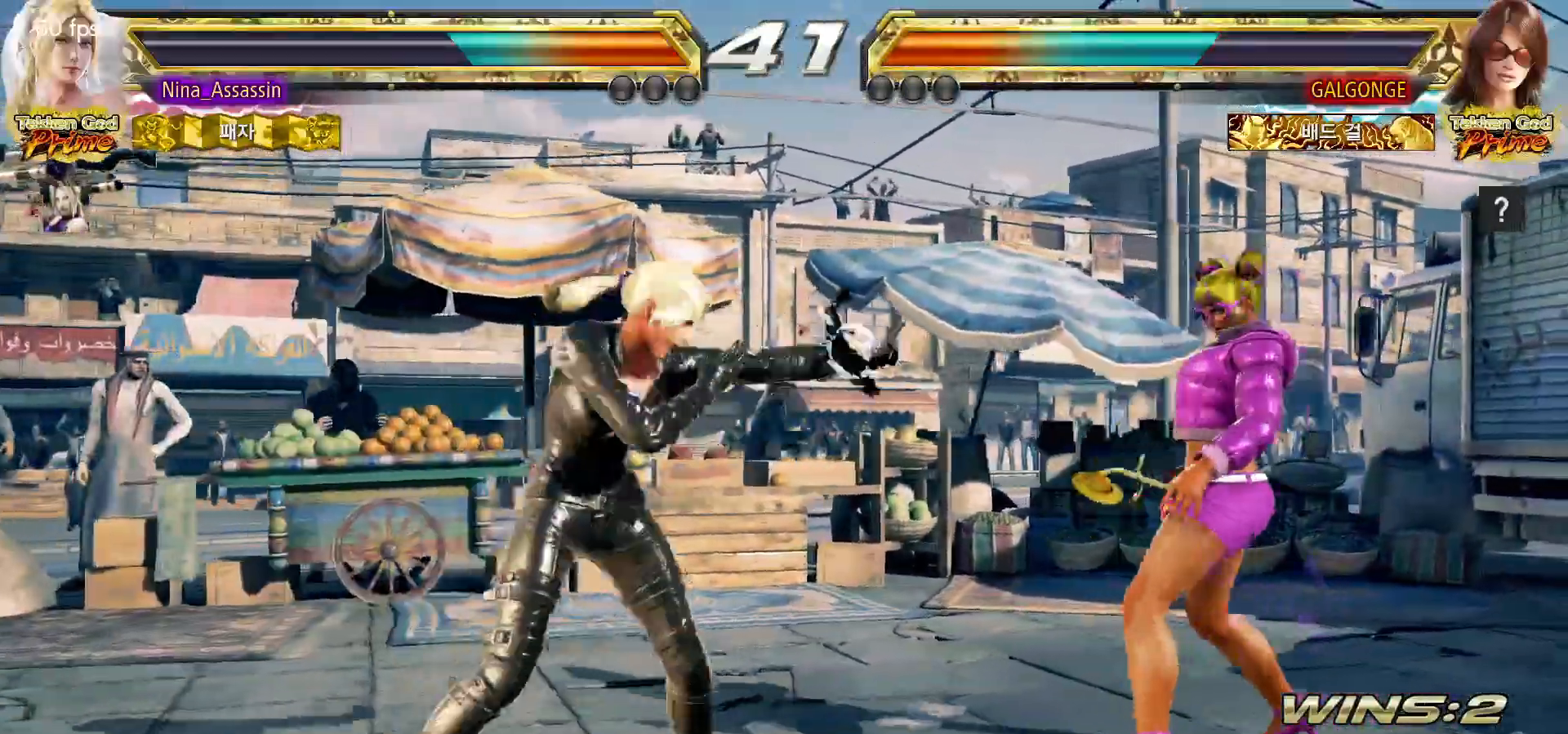
{"dt_ms": 500, "buttons": [], "left_stick": "left", "events": [[383, "left_stick", "left"]]}
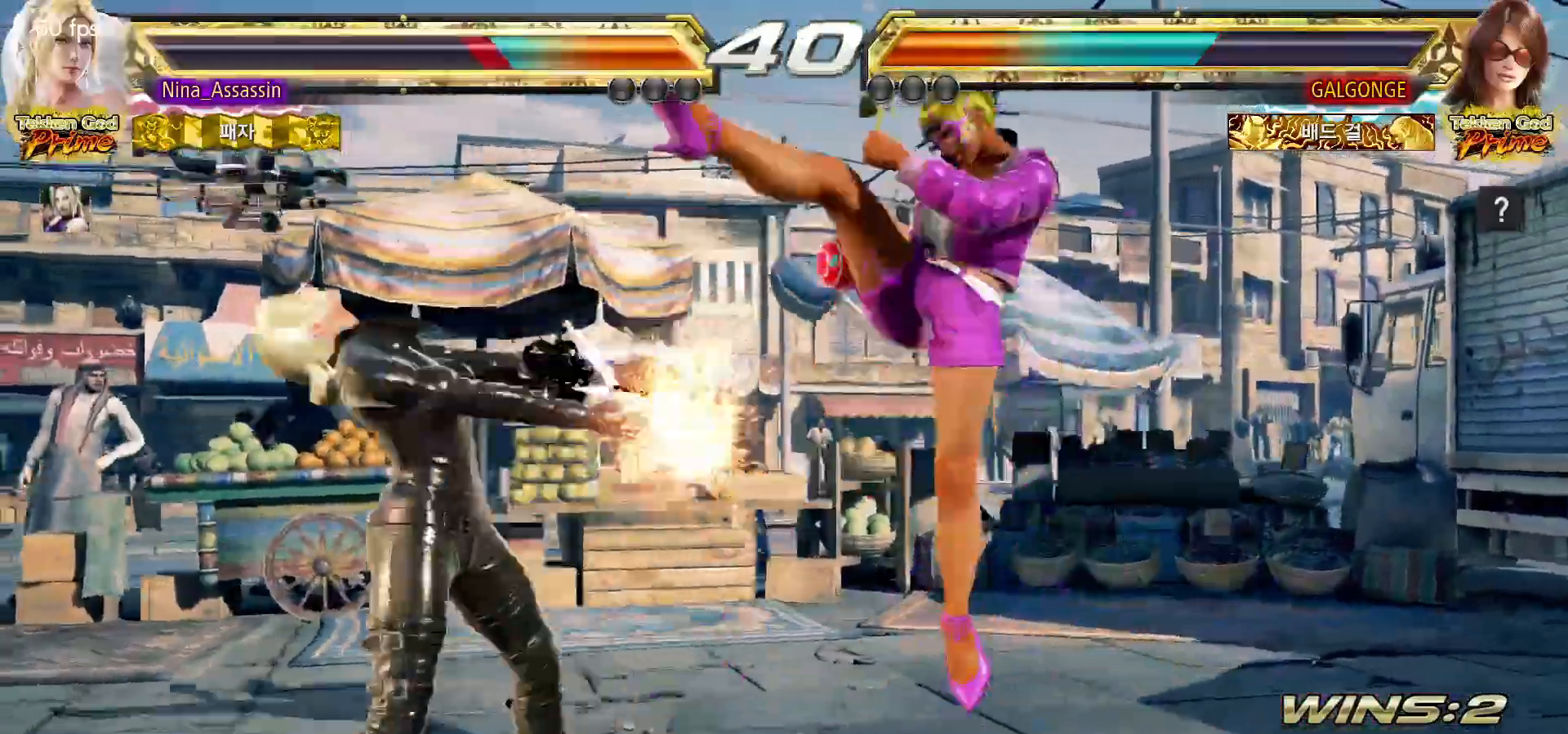
{"dt_ms": 500, "buttons": [], "left_stick": "center", "events": [[367, "left_stick", "center"]]}
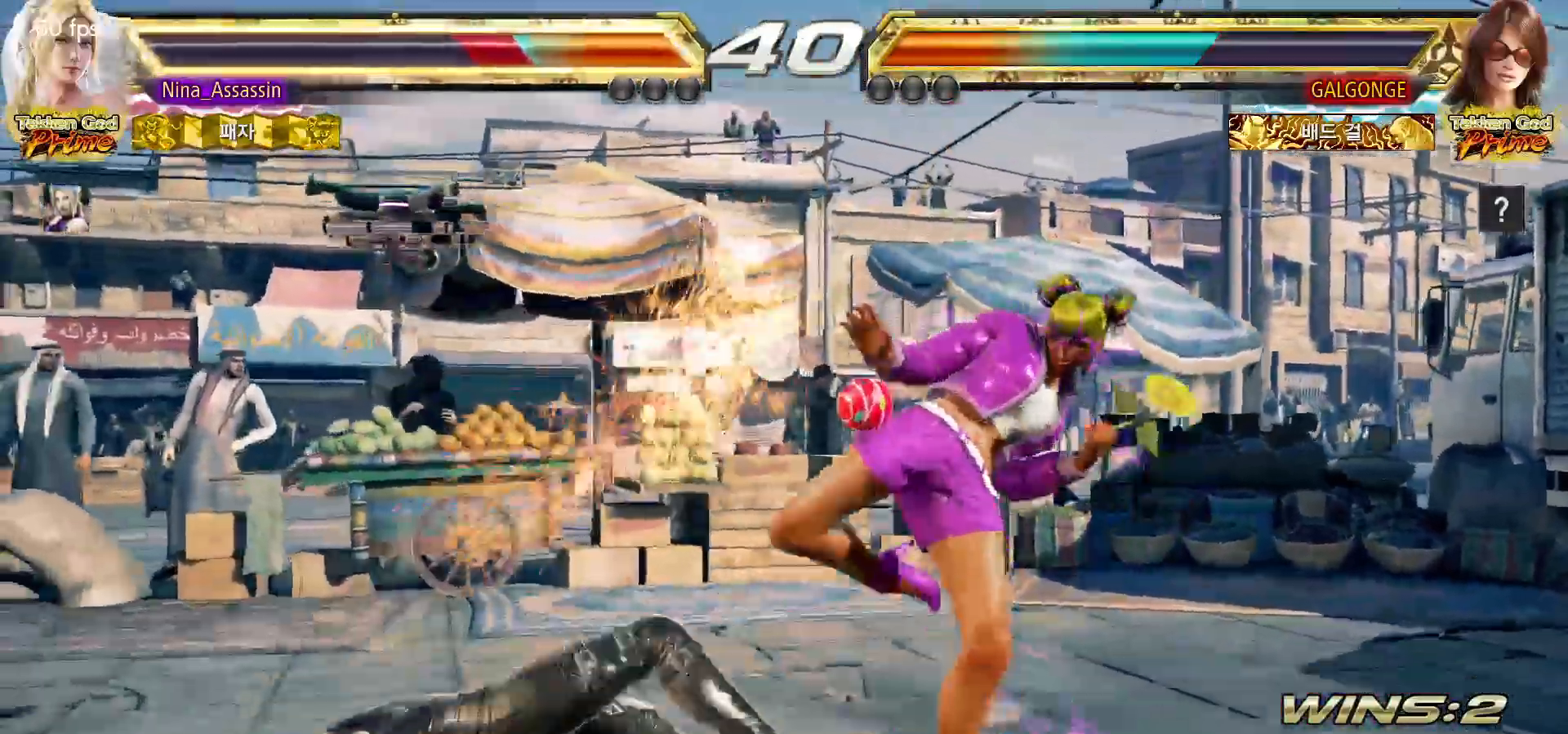
{"dt_ms": 500, "buttons": [], "left_stick": "center", "events": []}
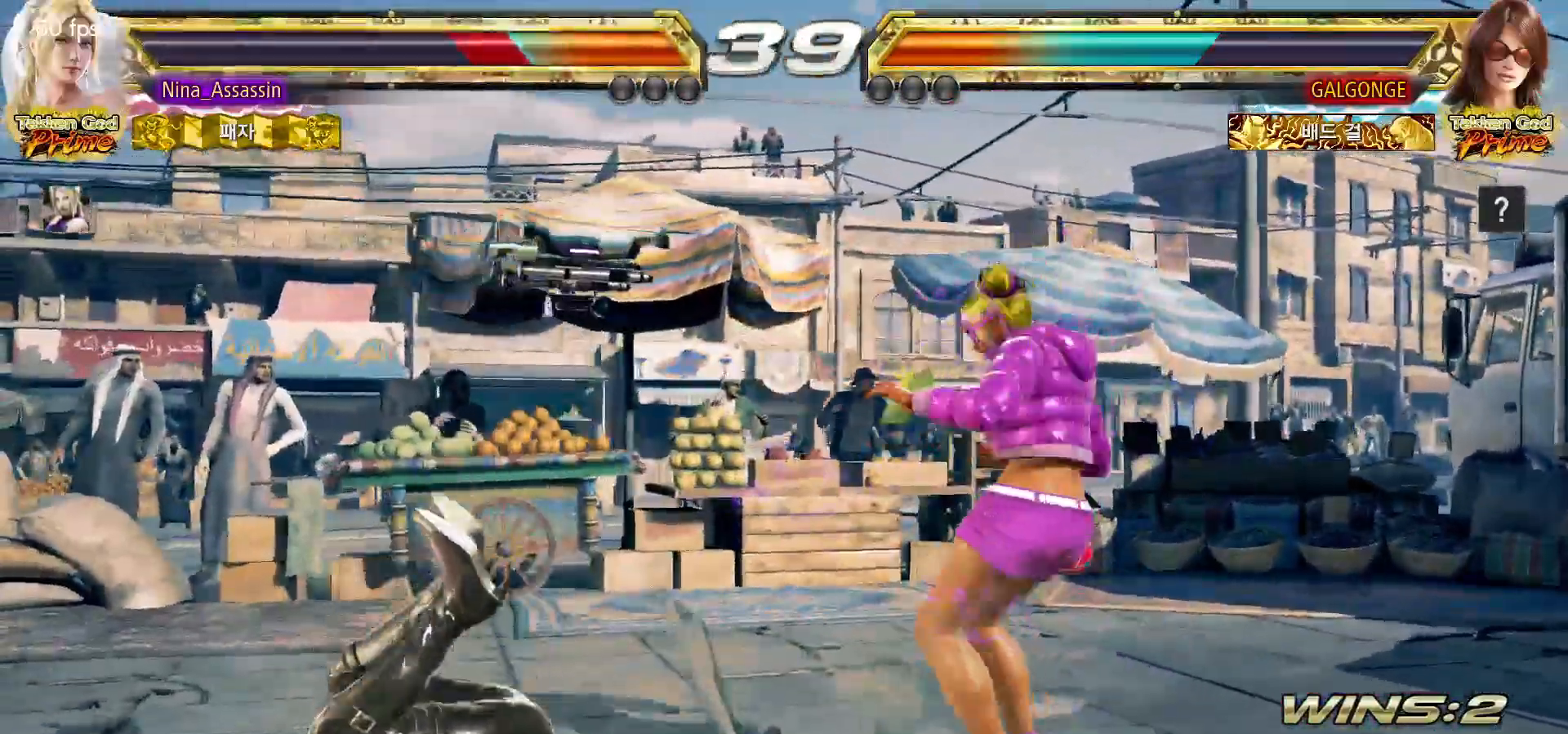
{"dt_ms": 500, "buttons": [], "left_stick": "center", "events": []}
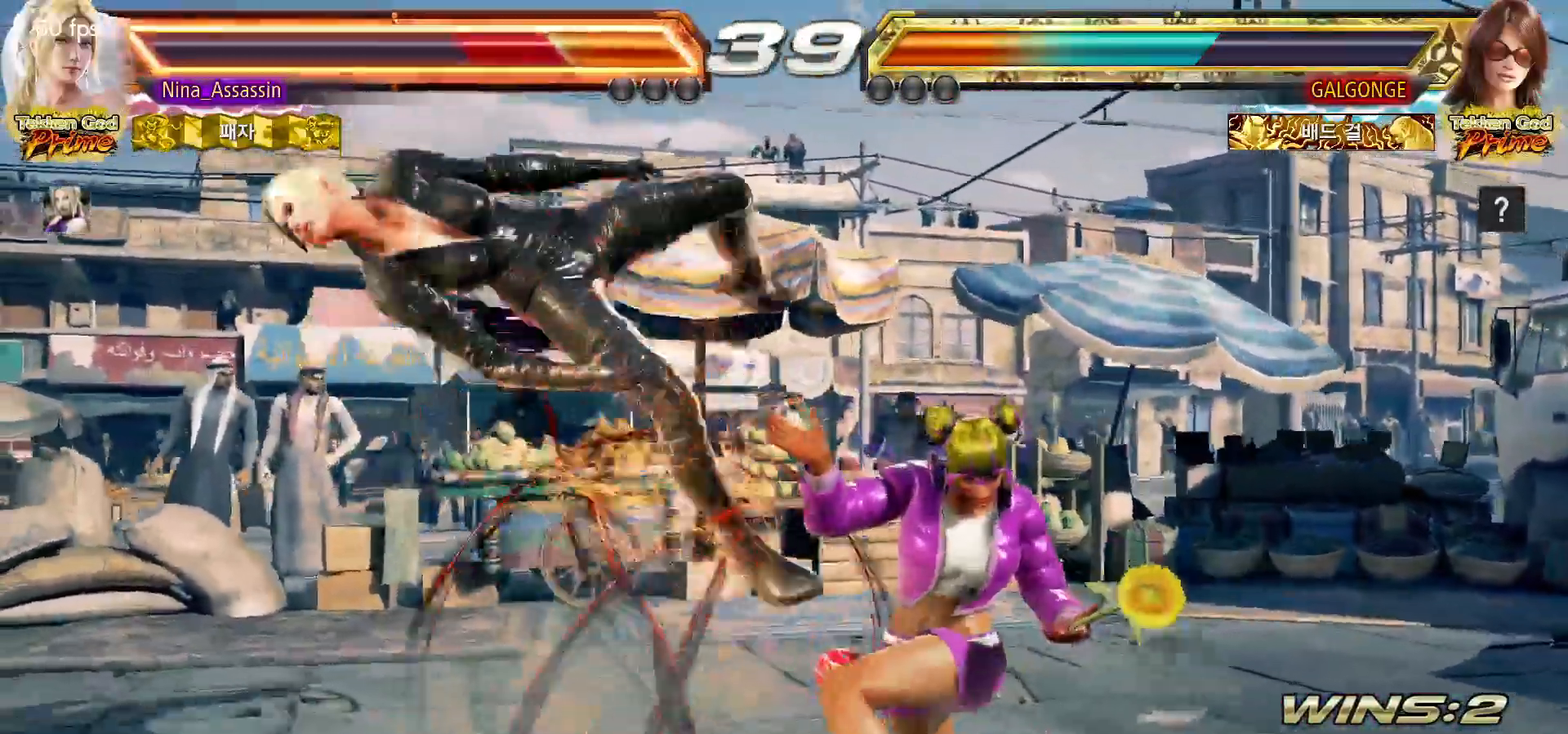
{"dt_ms": 500, "buttons": [], "left_stick": "center", "events": []}
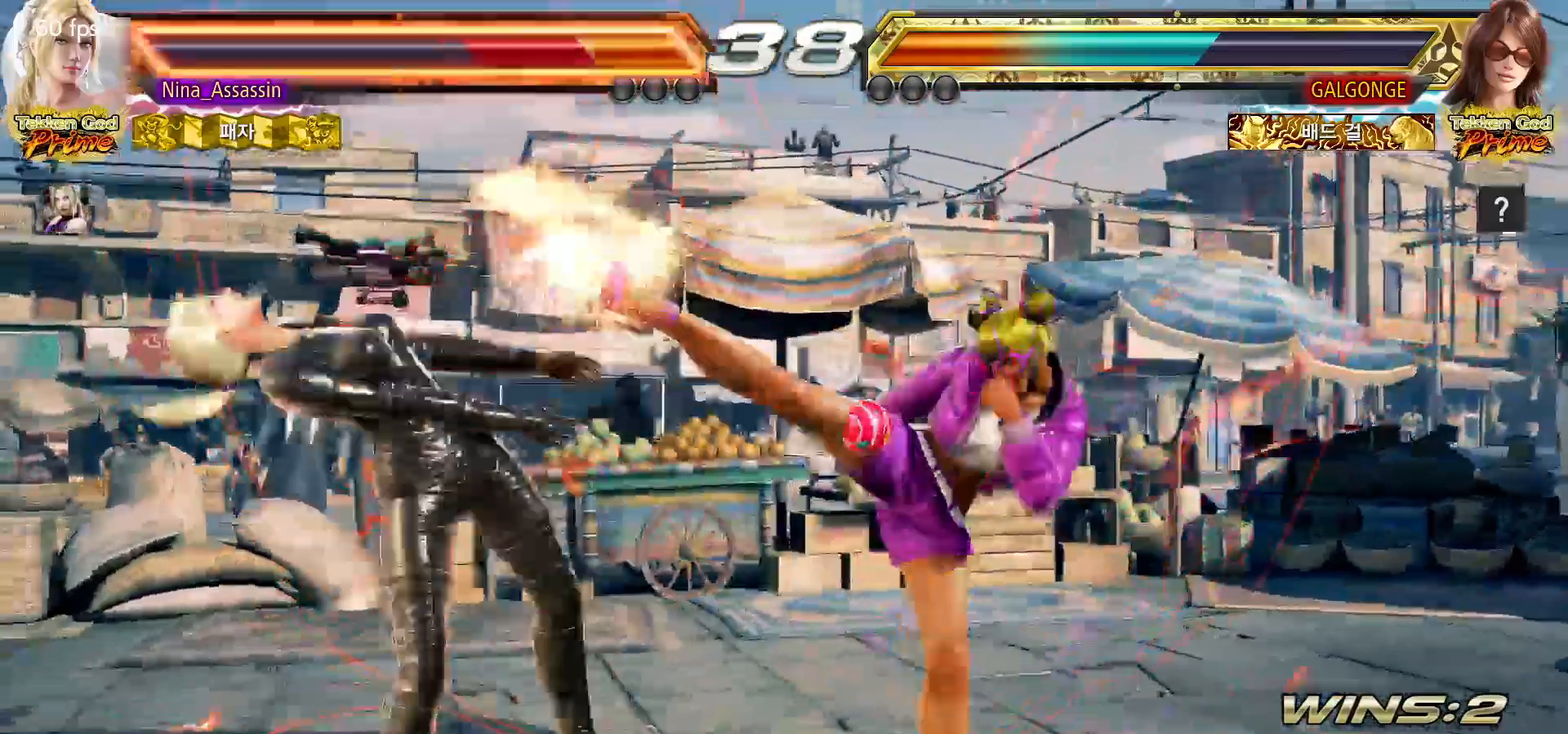
{"dt_ms": 500, "buttons": [], "left_stick": "center"}
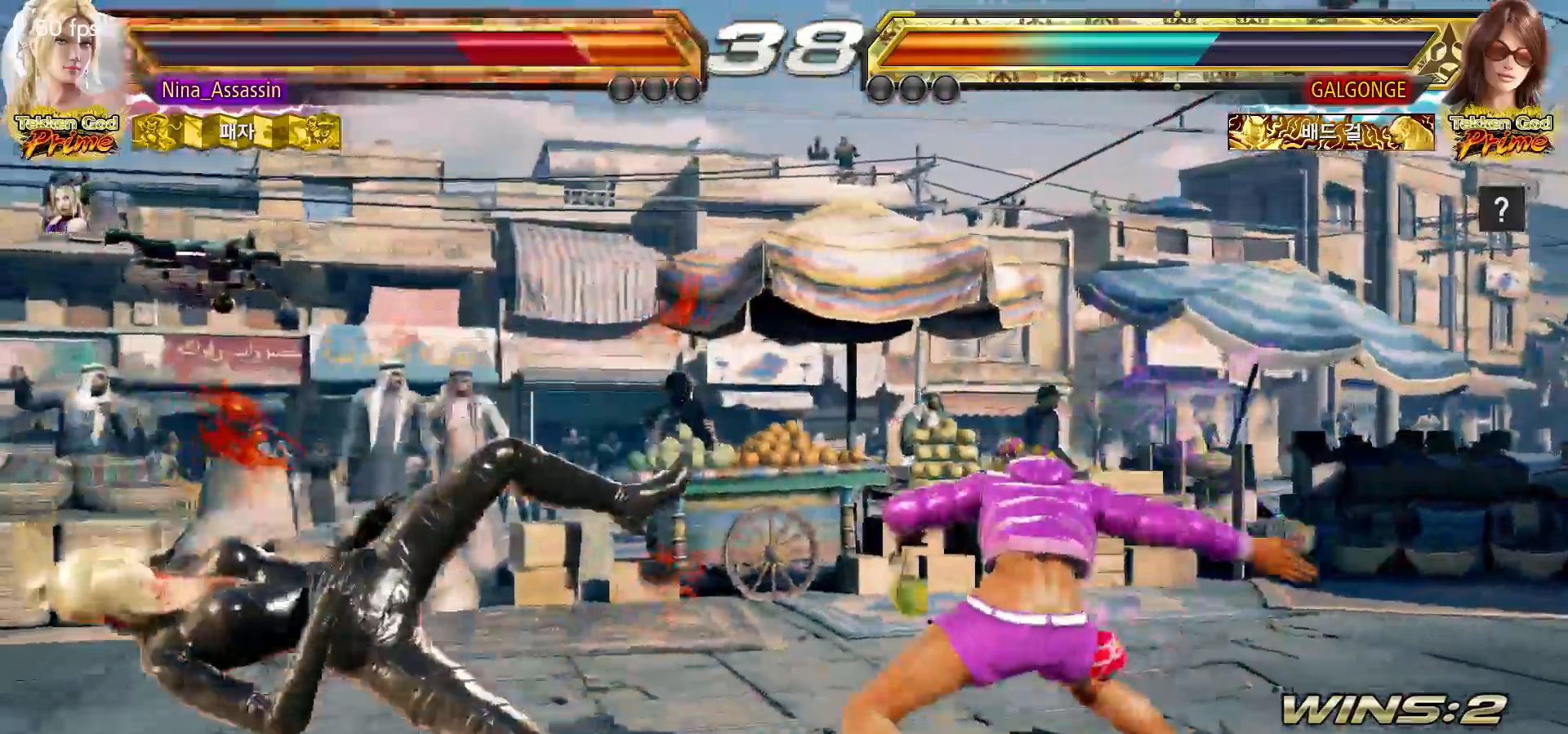
{"dt_ms": 500, "buttons": [], "left_stick": "center", "events": []}
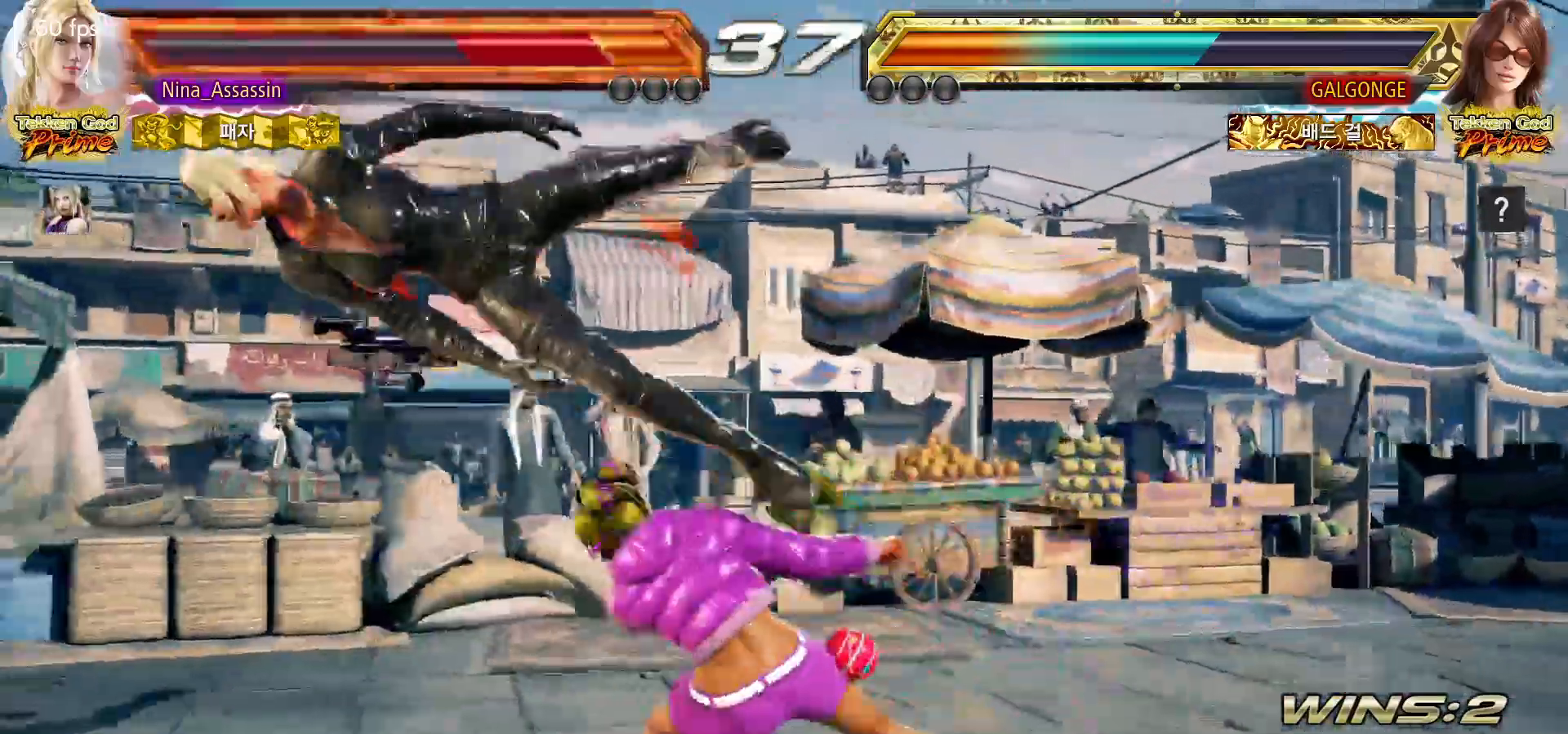
{"dt_ms": 500, "buttons": [], "left_stick": "center", "events": []}
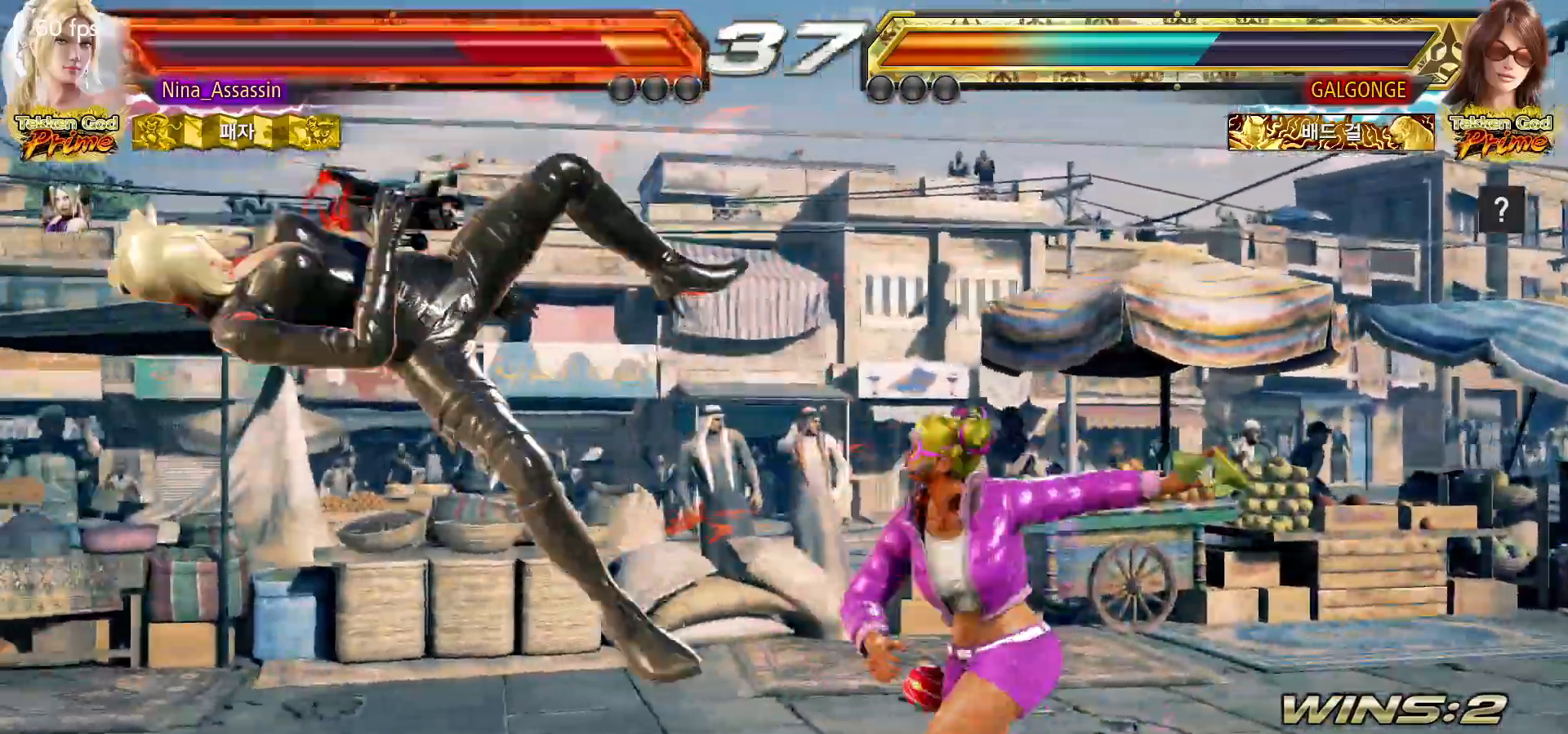
{"dt_ms": 500, "buttons": [], "left_stick": "center", "events": []}
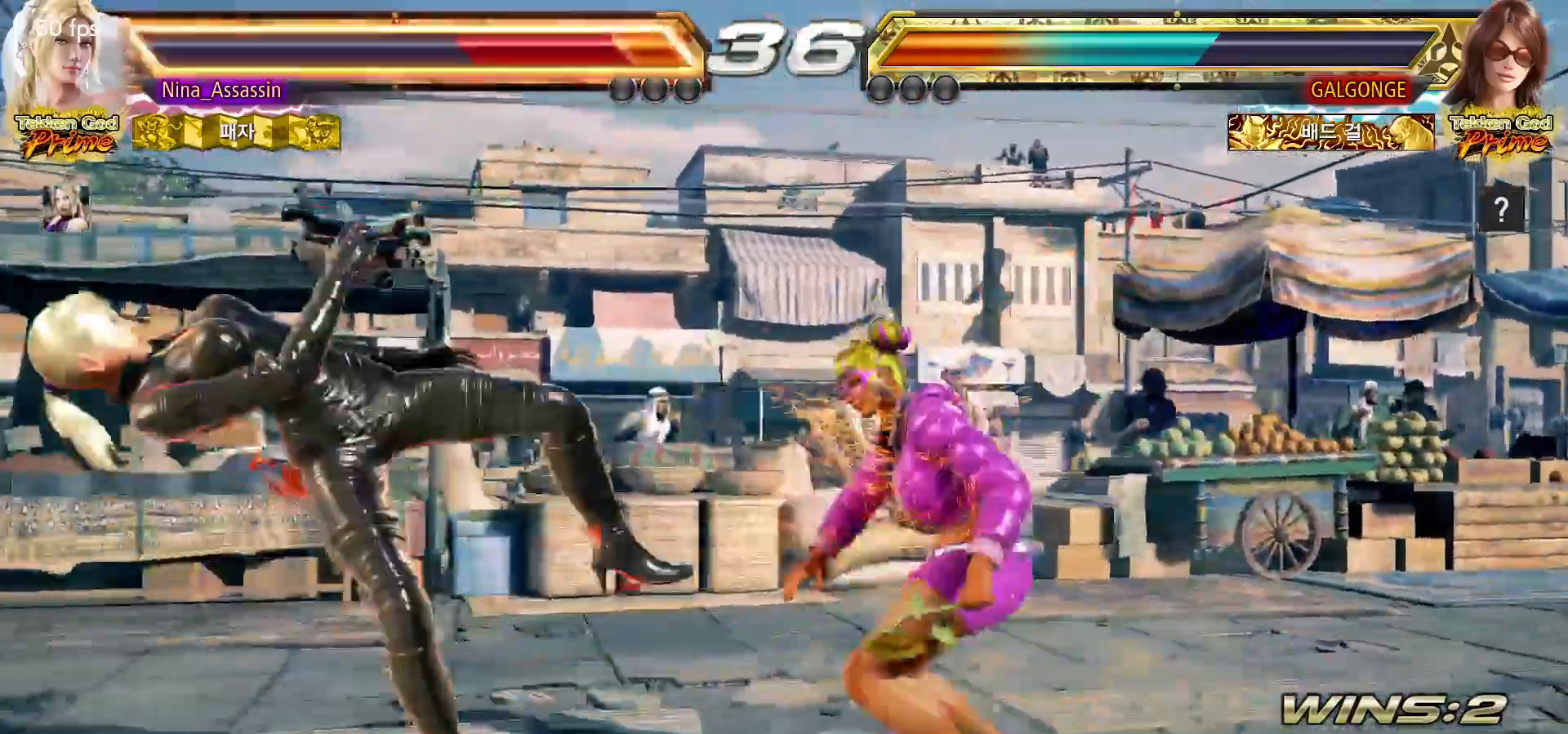
{"dt_ms": 500, "buttons": [], "left_stick": "center", "events": []}
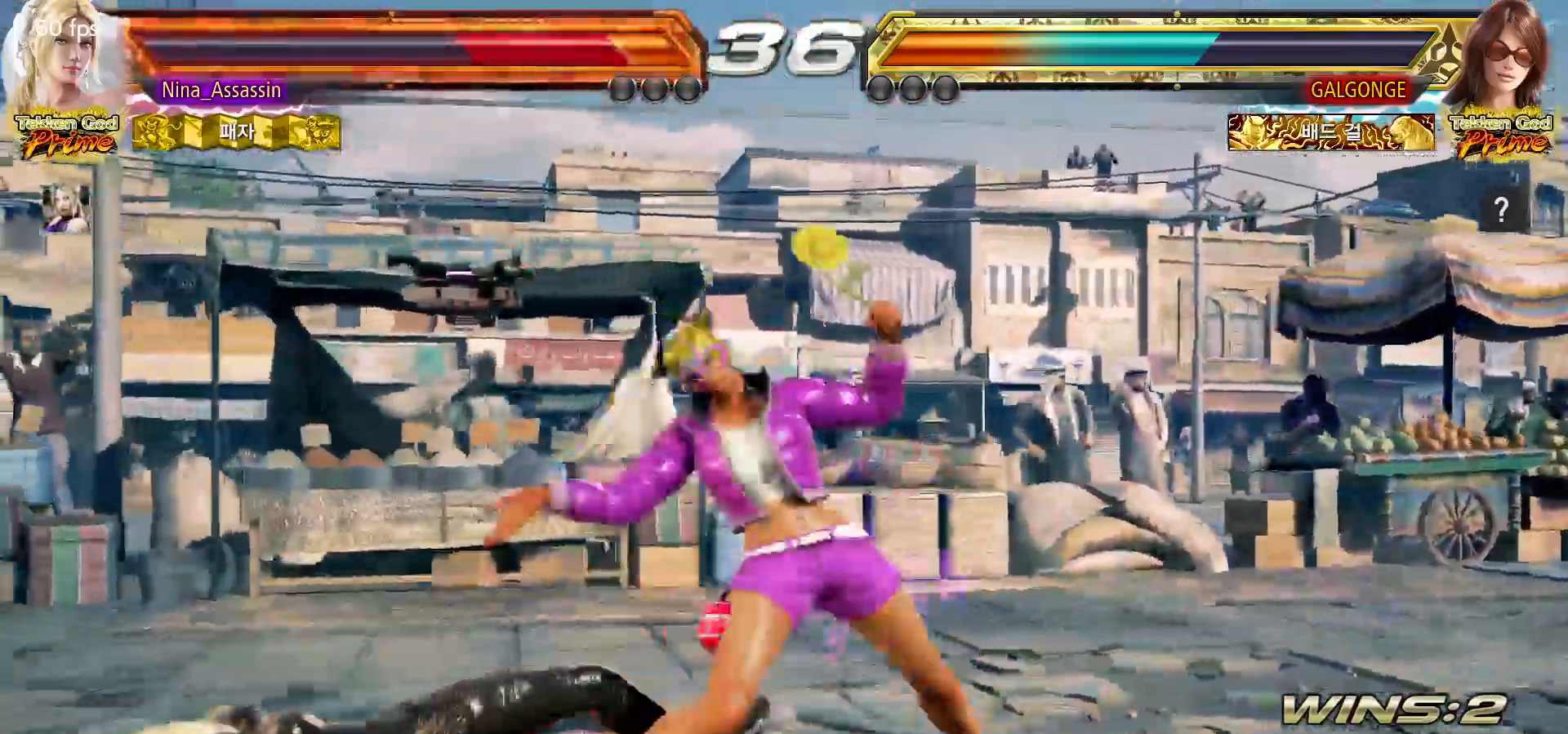
{"dt_ms": 500, "buttons": [], "left_stick": "center", "events": []}
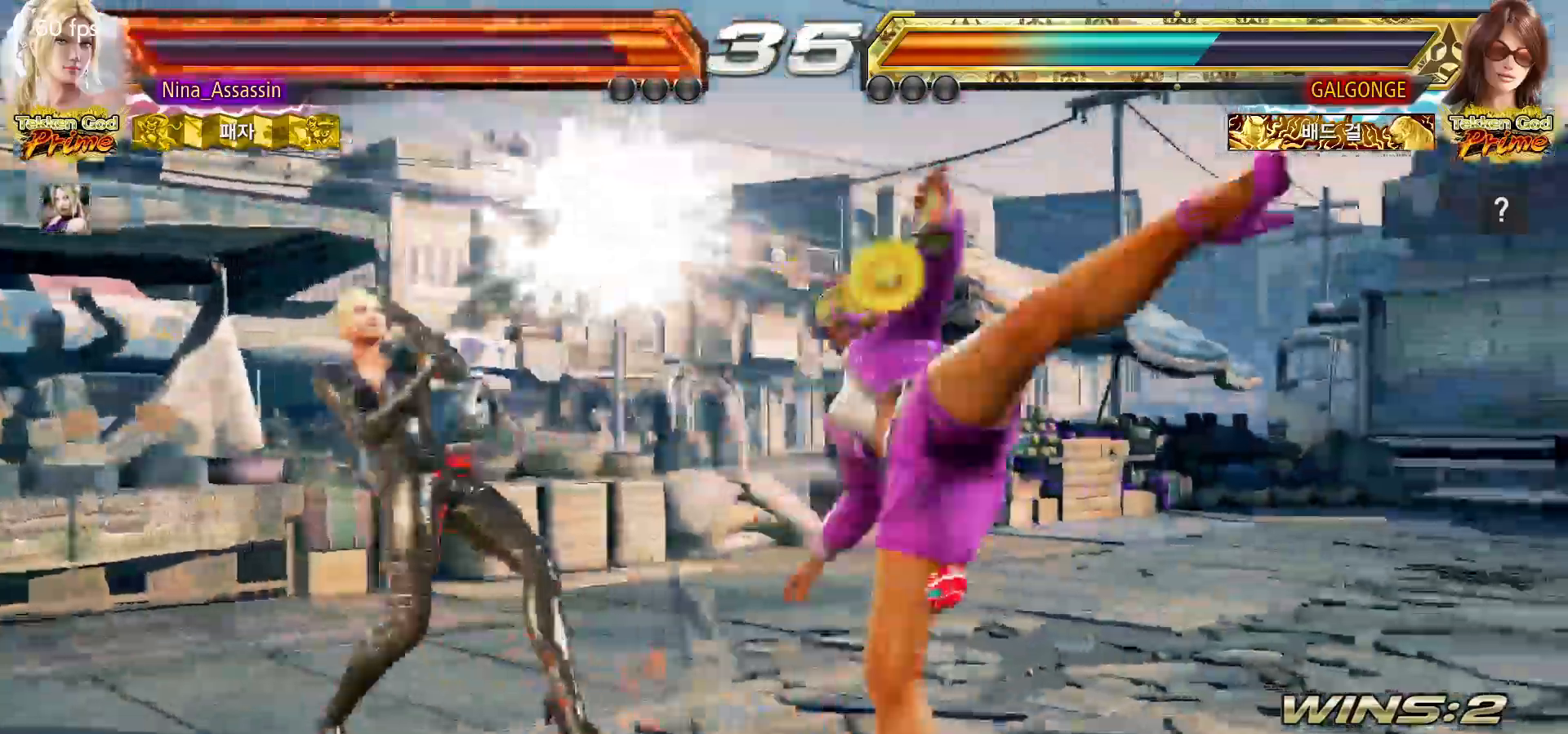
{"dt_ms": 500, "buttons": [], "left_stick": "up", "events": [[450, "left_stick", "up"]]}
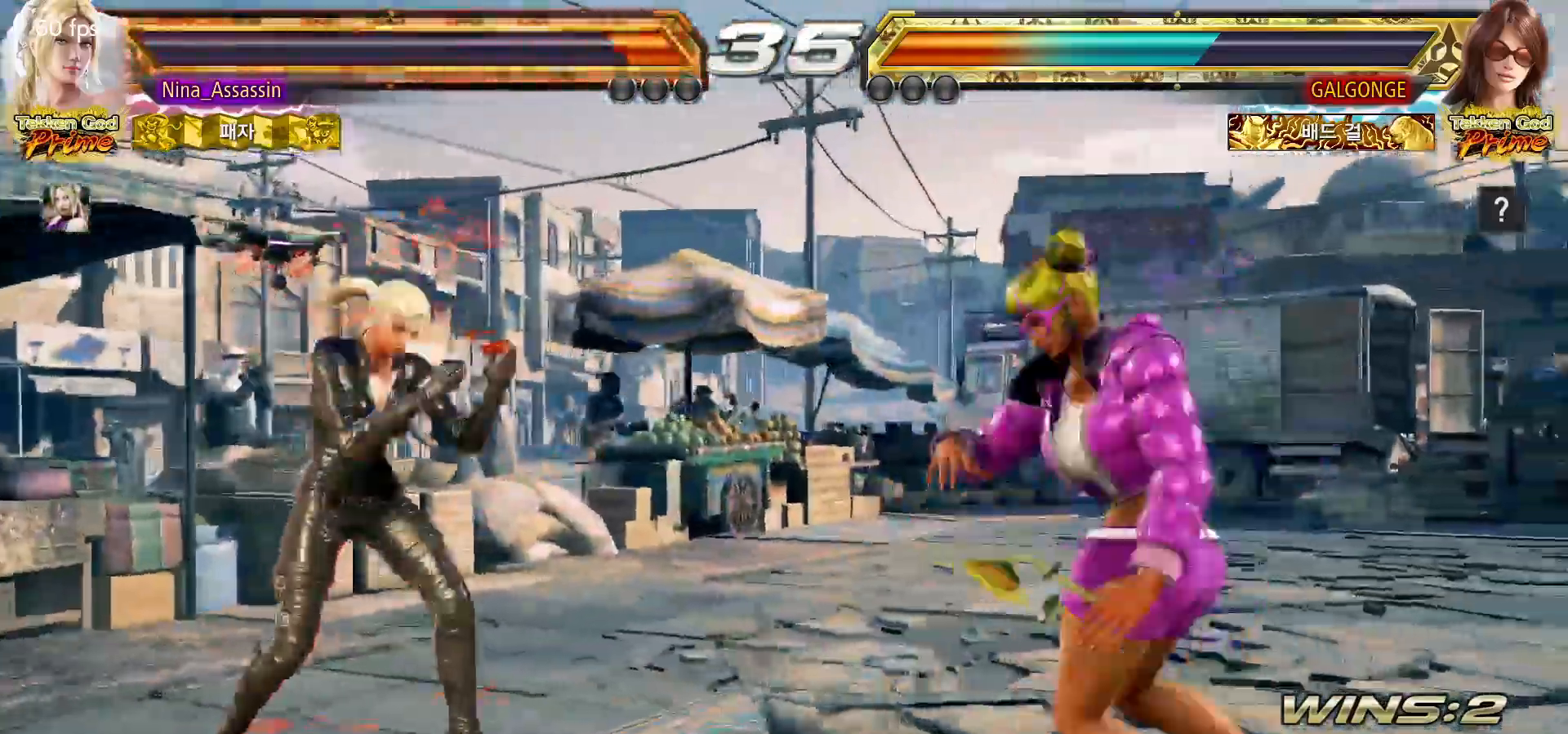
{"dt_ms": 1000, "buttons": [], "left_stick": "left"}
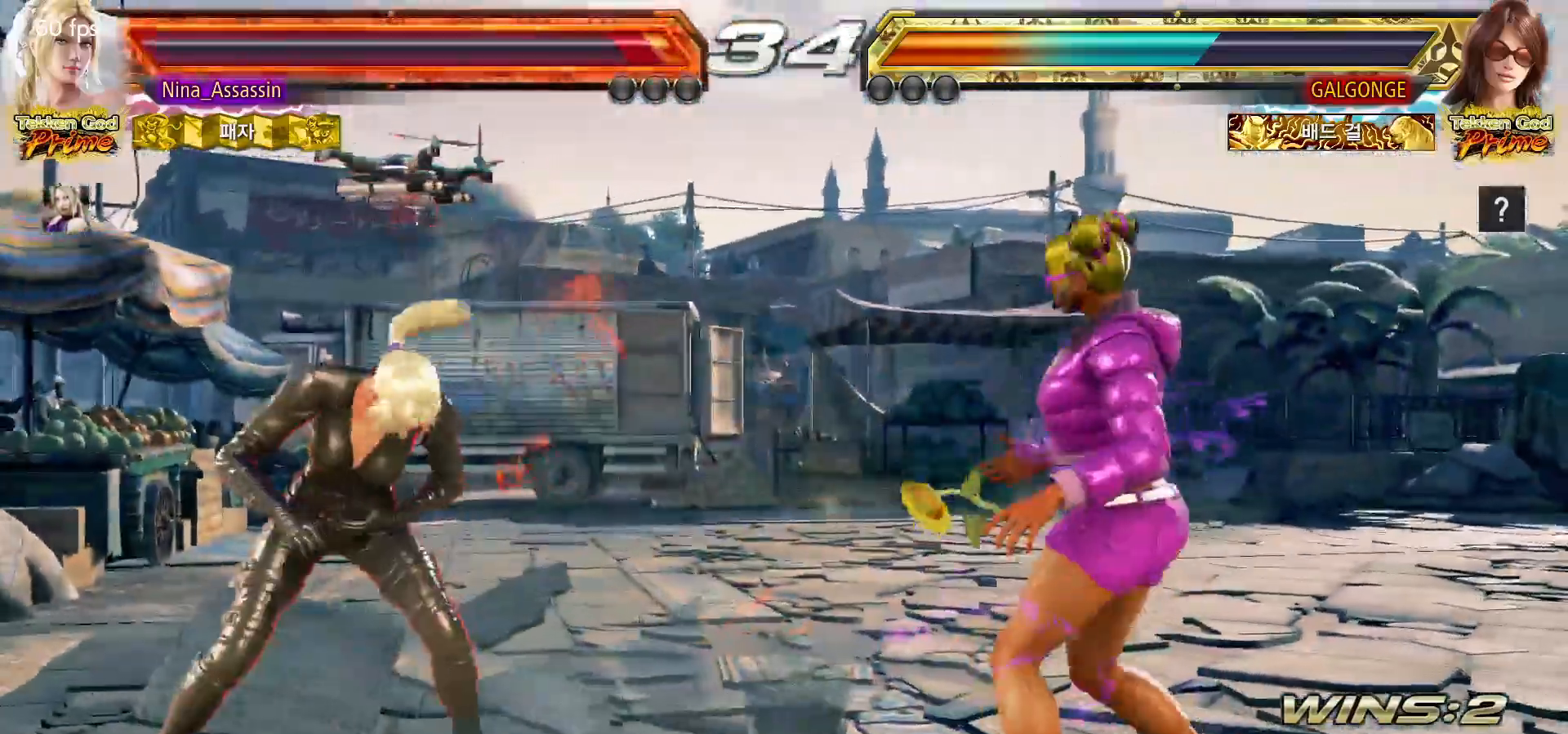
{"dt_ms": 1000, "buttons": [], "left_stick": "center"}